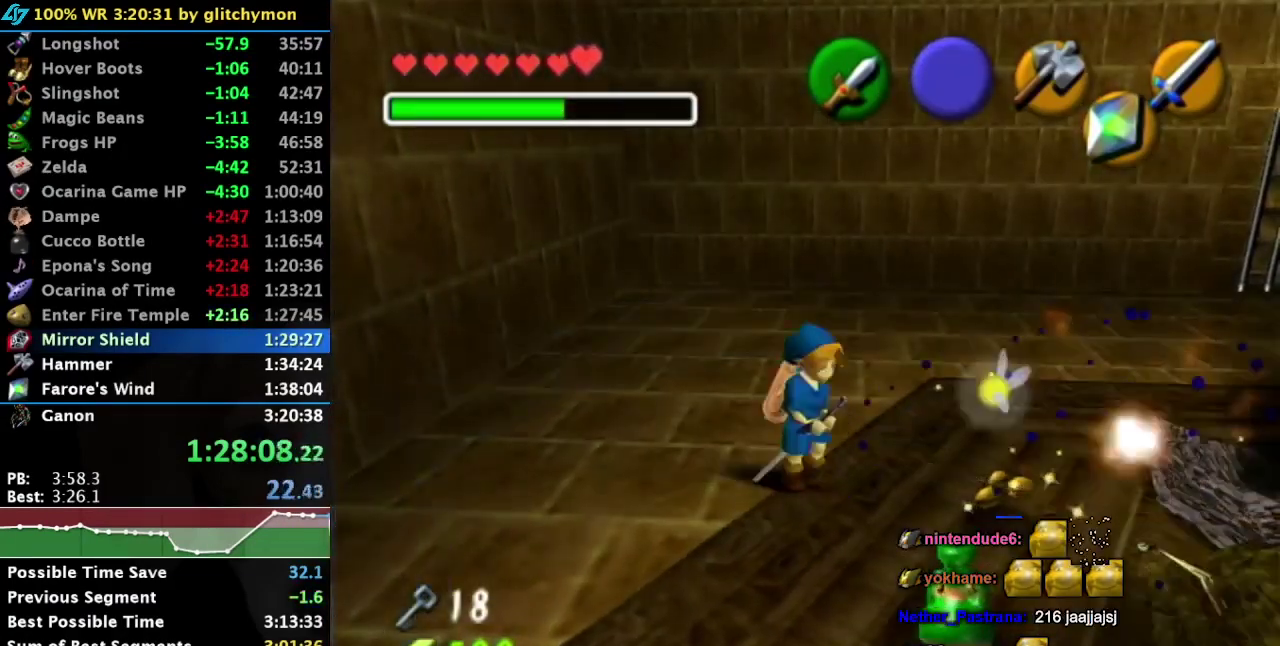
Gameplay with a controller (Nintendo layout); each line is a JSON object with the inputs held at the frame after it. "events" lists button and stick changes between this image and that frame as [ms after this image, input, new state], when the widget could be followed in between. Not read: L3 R3 left_stick.
{"buttons": [], "right_stick": "center", "events": []}
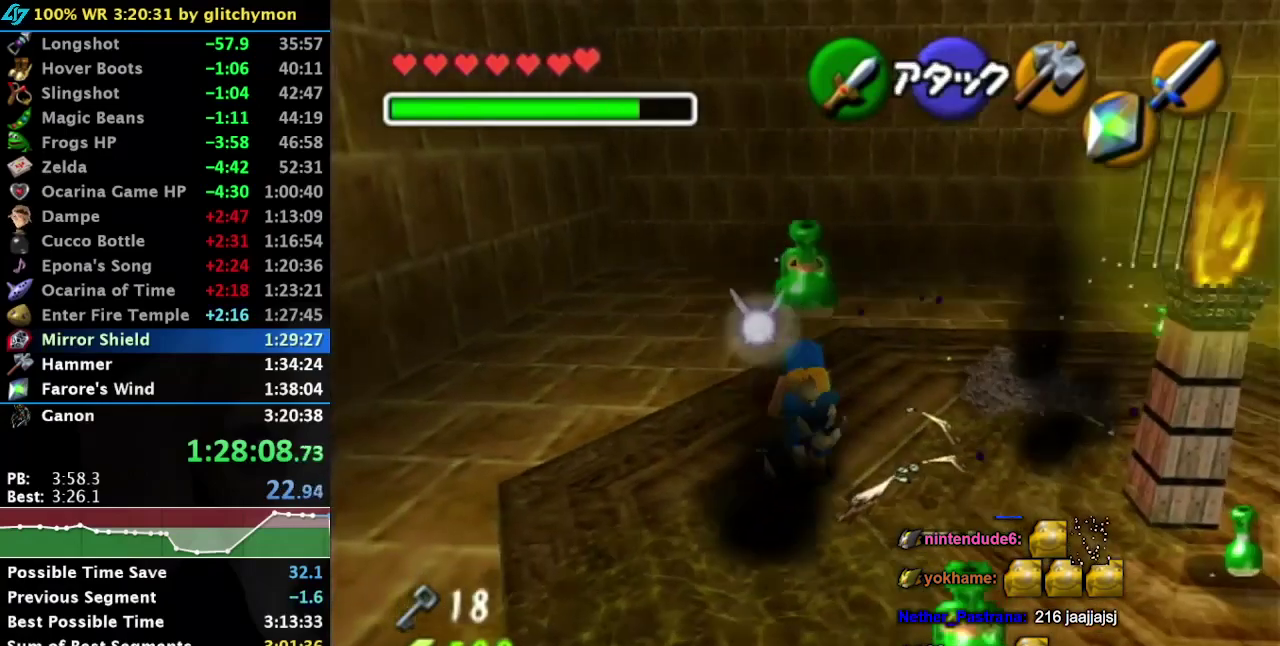
{"buttons": [], "right_stick": "center", "events": []}
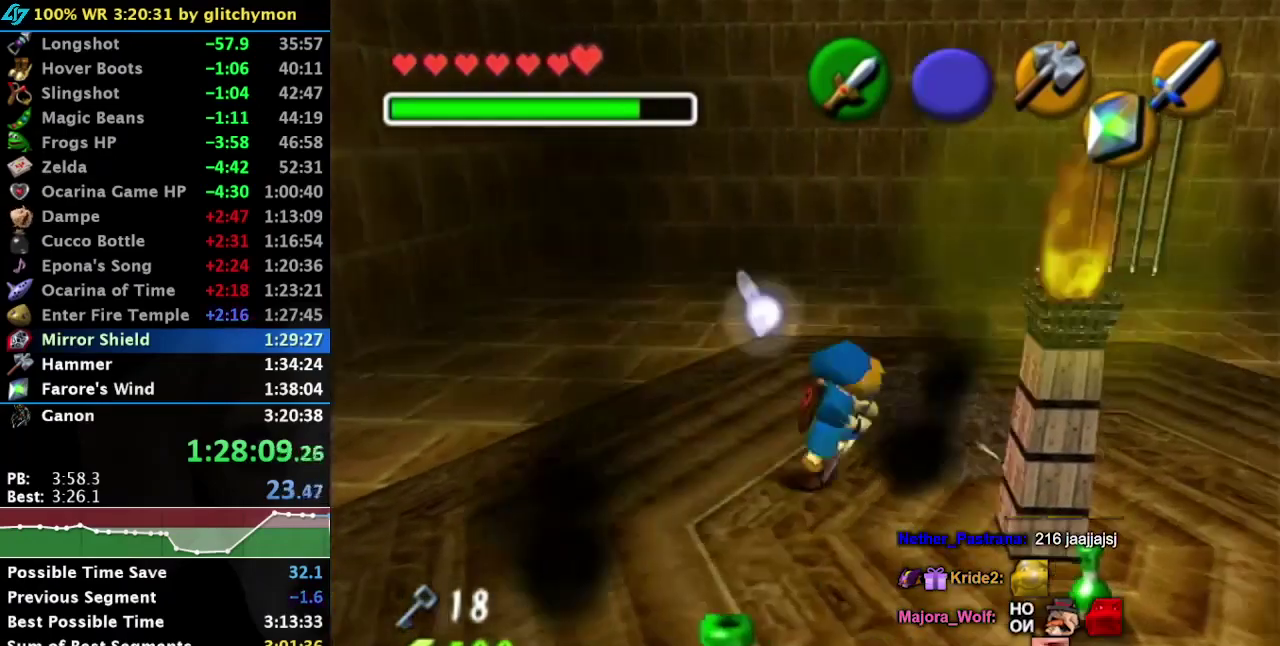
{"buttons": [], "right_stick": "center", "events": [[67, "B", "down"], [150, "B", "up"], [217, "B", "down"], [333, "B", "up"]]}
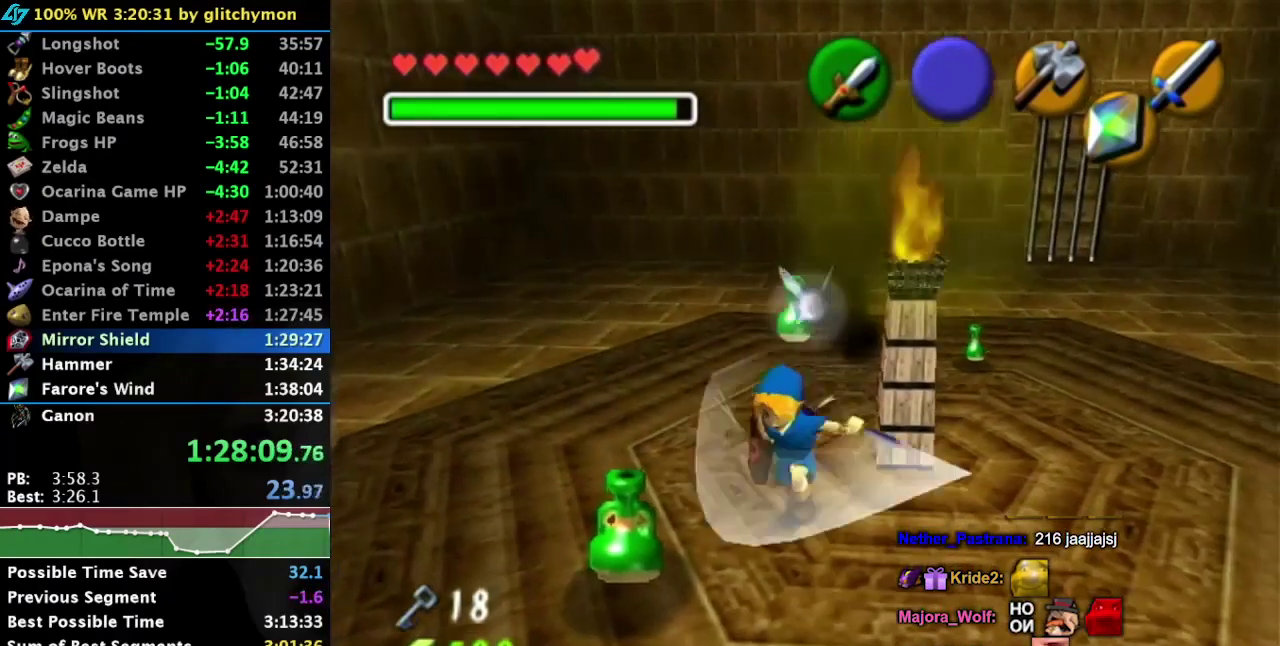
{"buttons": [], "right_stick": "center", "events": []}
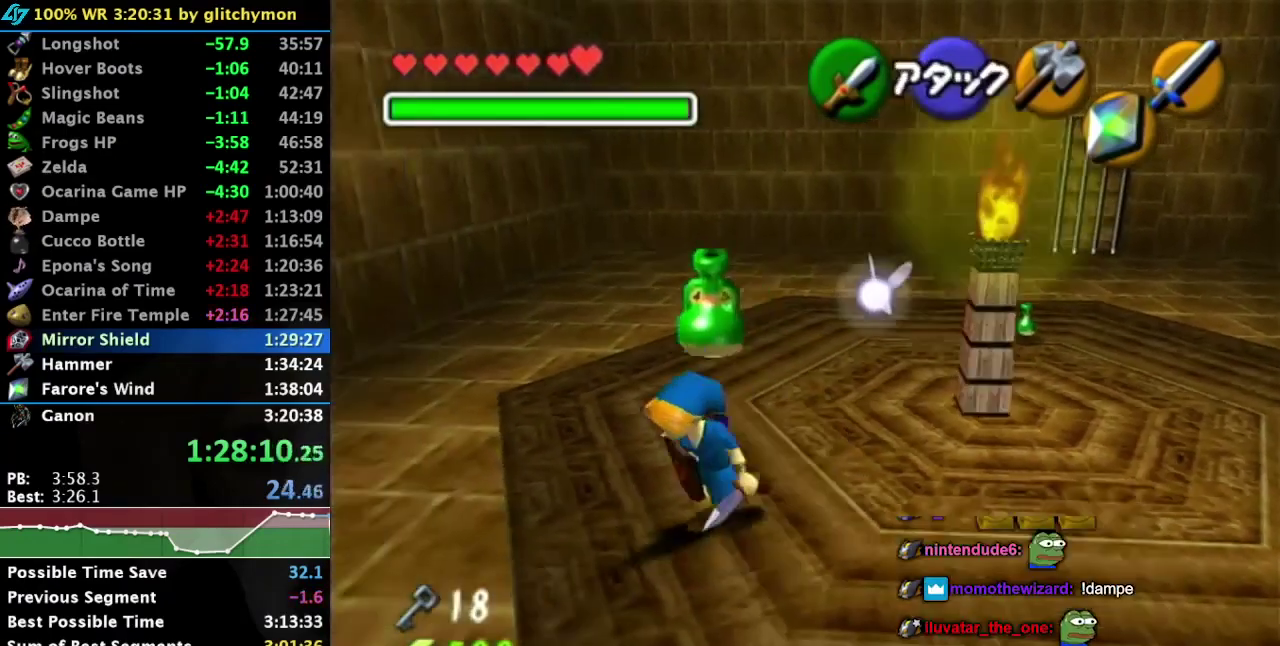
{"buttons": [], "right_stick": "center", "events": [[317, "L1", "down"], [483, "L1", "up"]]}
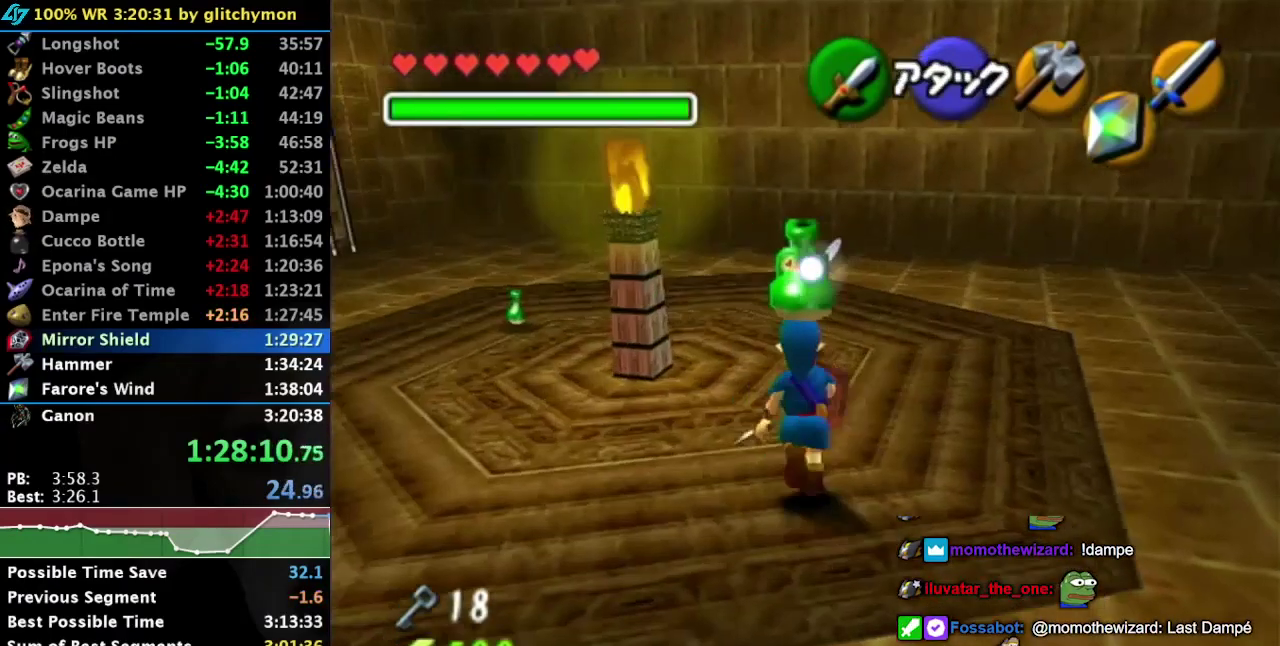
{"buttons": ["L1"], "right_stick": "center", "events": [[417, "L1", "down"]]}
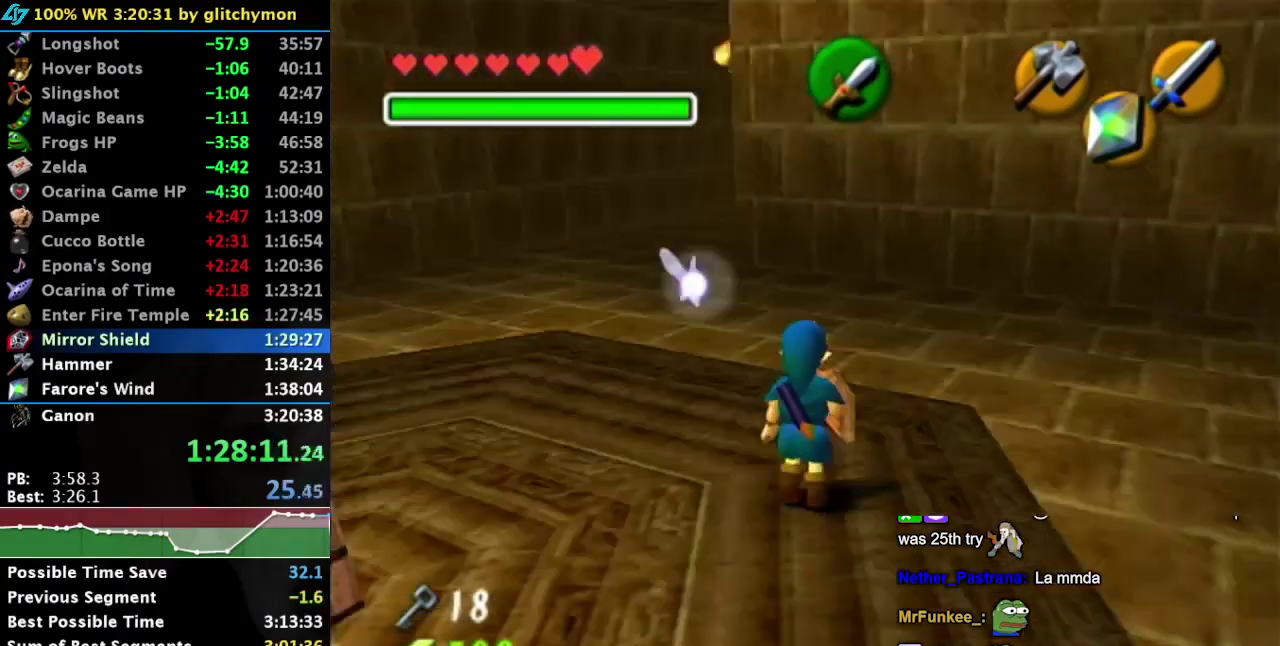
{"buttons": [], "right_stick": "center", "events": [[83, "L1", "up"]]}
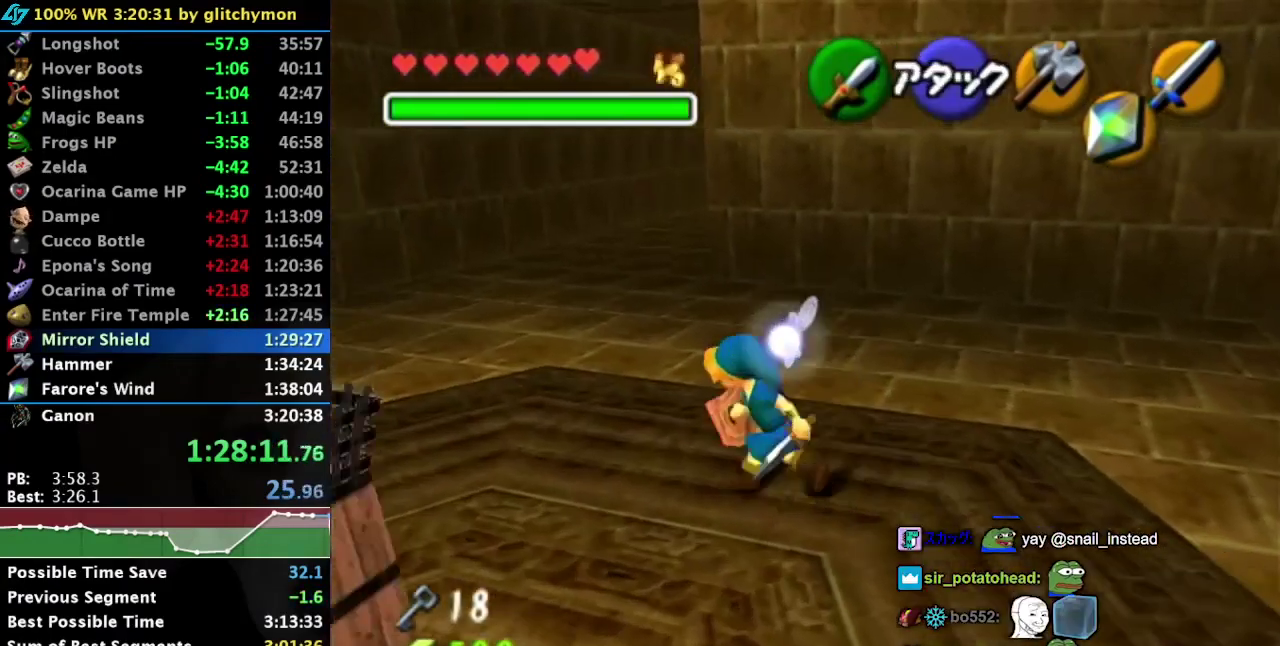
{"buttons": [], "right_stick": "center", "events": []}
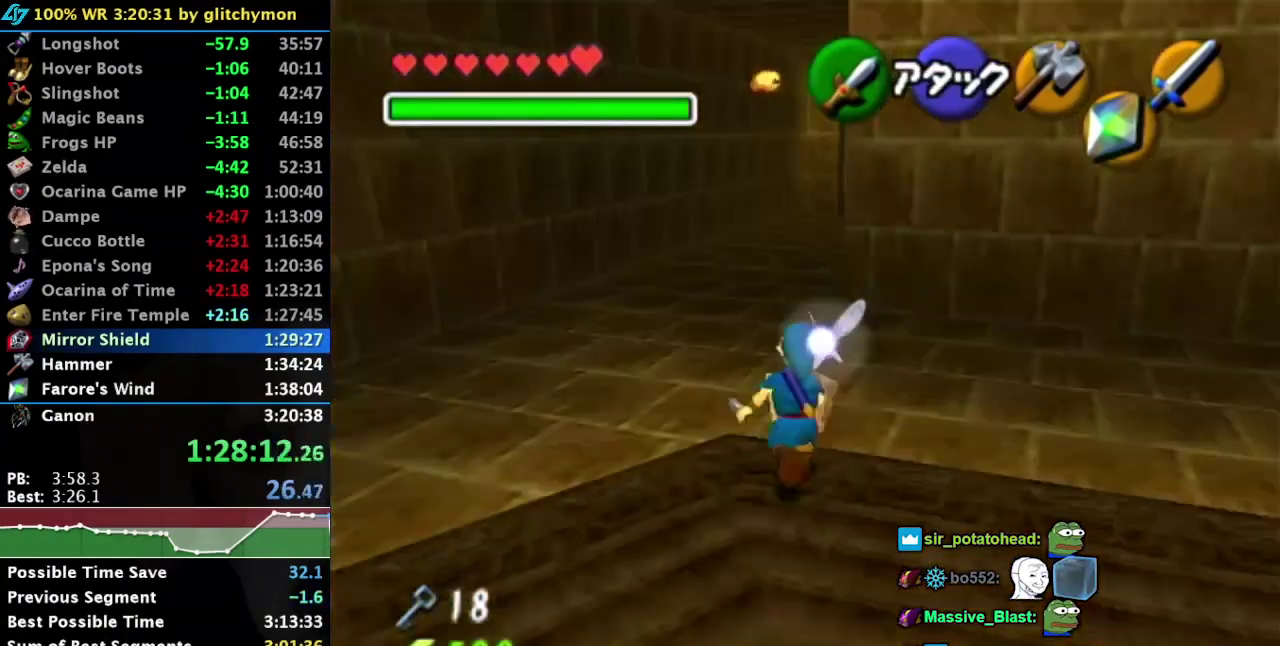
{"buttons": [], "right_stick": "center", "events": [[17, "A", "down"], [200, "A", "up"]]}
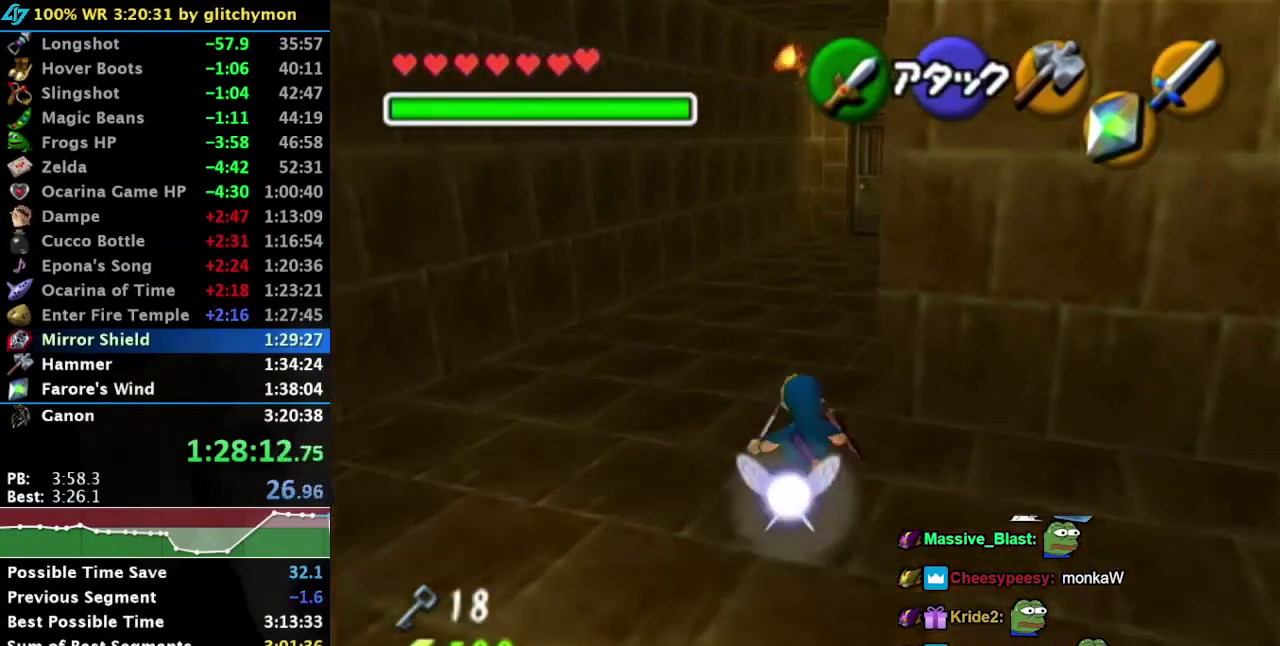
{"buttons": [], "right_stick": "center", "events": [[50, "L1", "down"], [200, "L1", "up"]]}
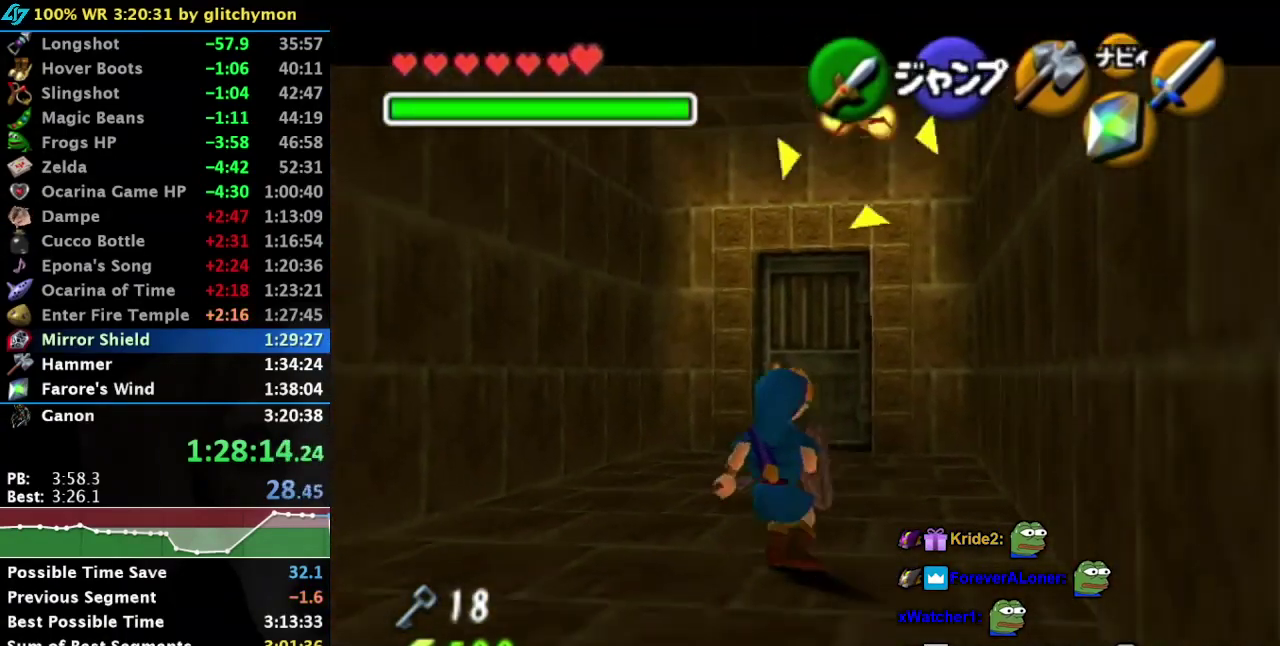
{"buttons": [], "right_stick": "center", "events": []}
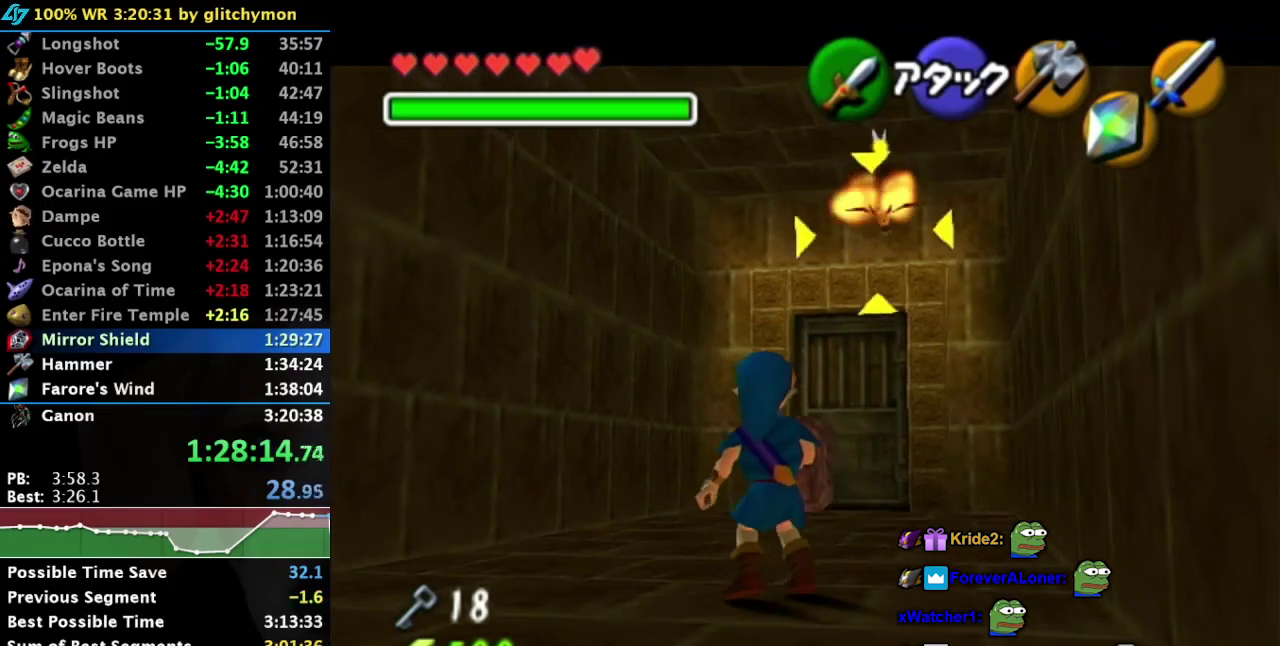
{"buttons": [], "right_stick": "center", "events": []}
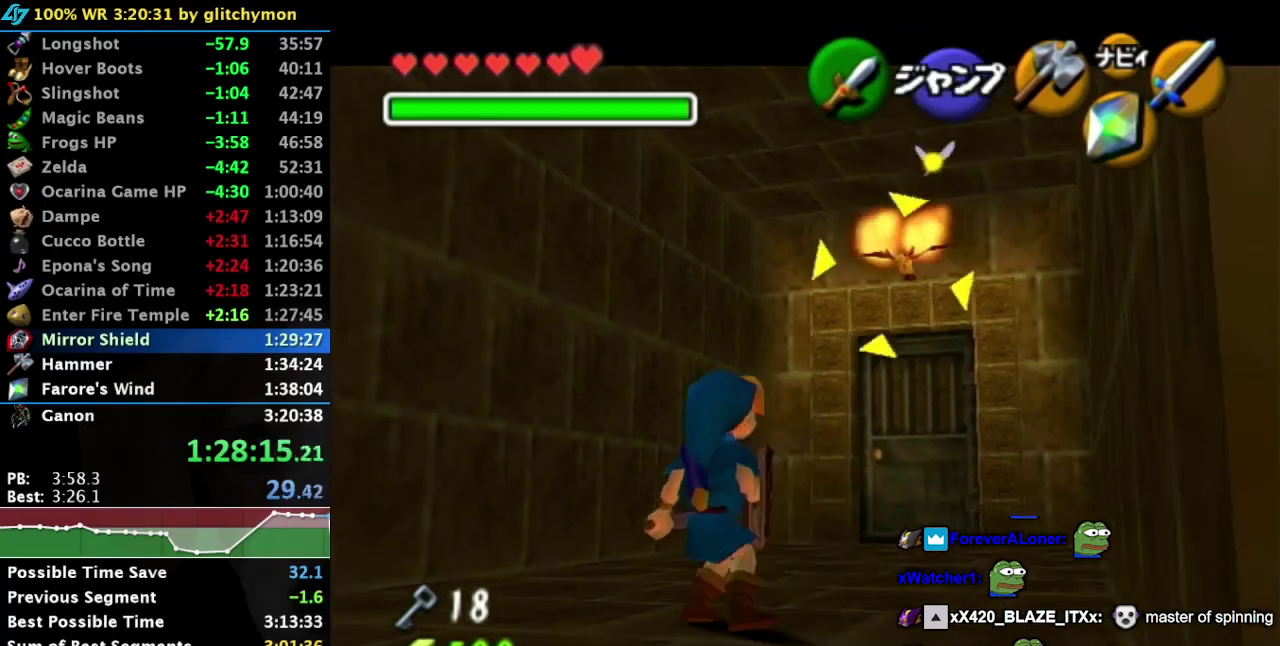
{"buttons": [], "right_stick": "center", "events": []}
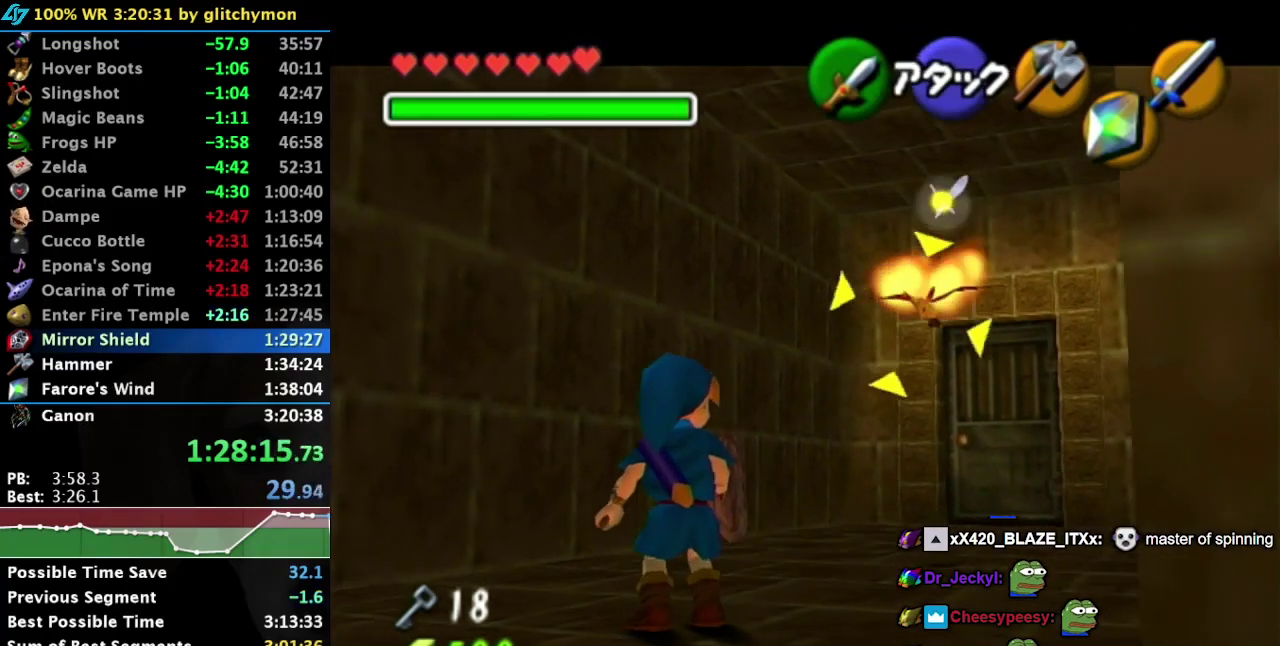
{"buttons": [], "right_stick": "center", "events": []}
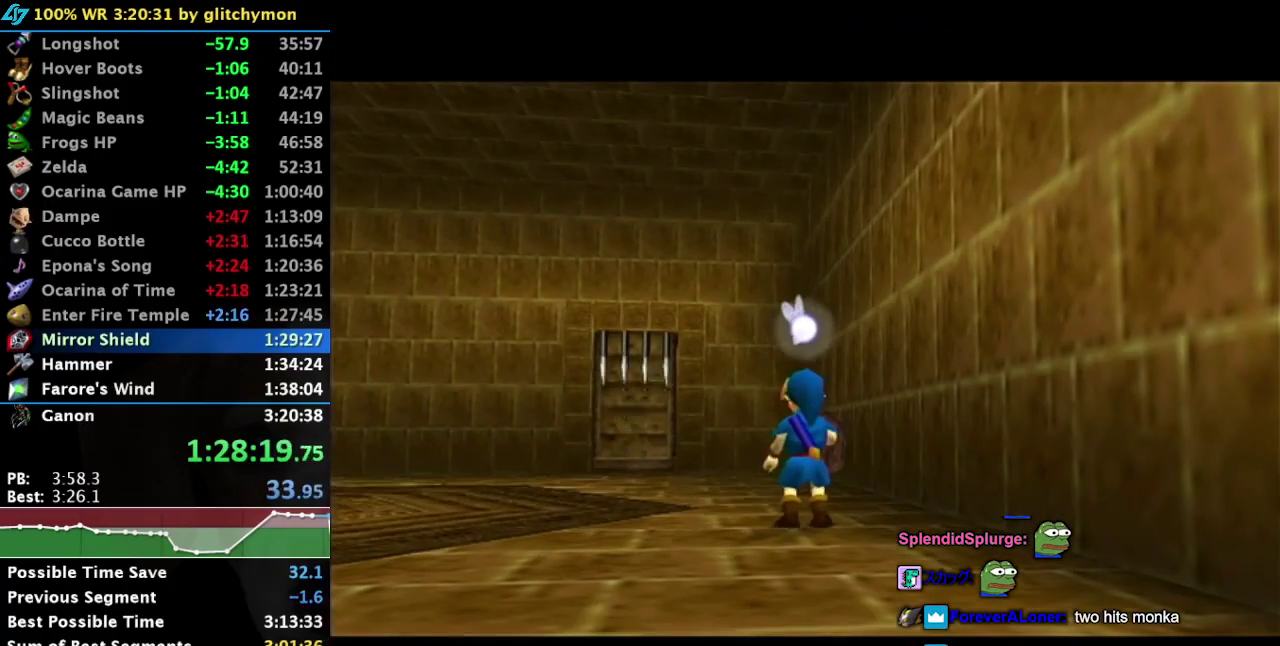
{"buttons": [], "right_stick": "center", "events": []}
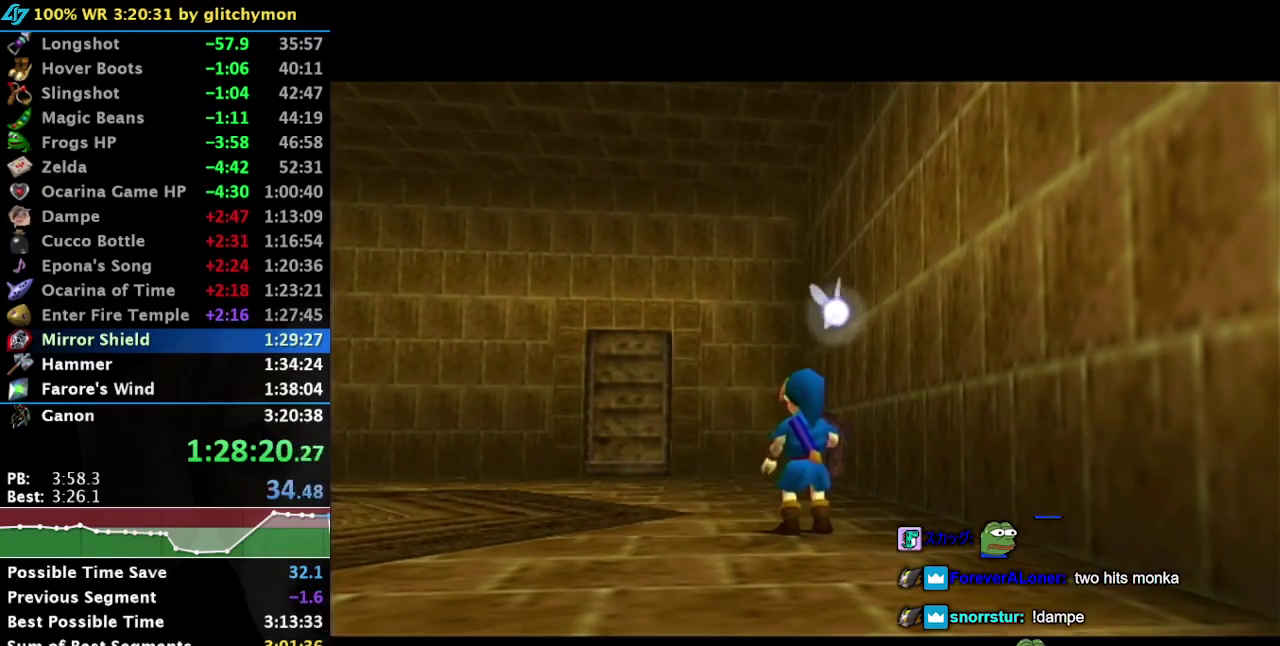
{"buttons": [], "right_stick": "center", "events": []}
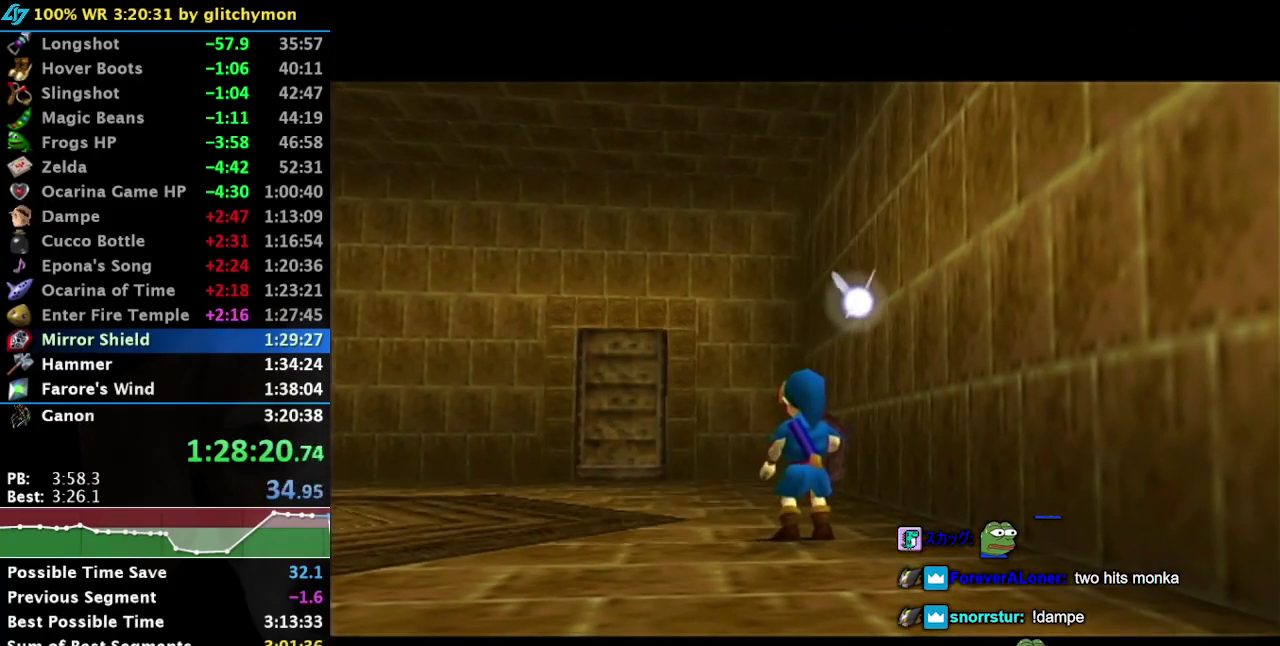
{"buttons": ["A", "L1"], "right_stick": "center", "events": [[267, "A", "down"], [450, "L1", "down"]]}
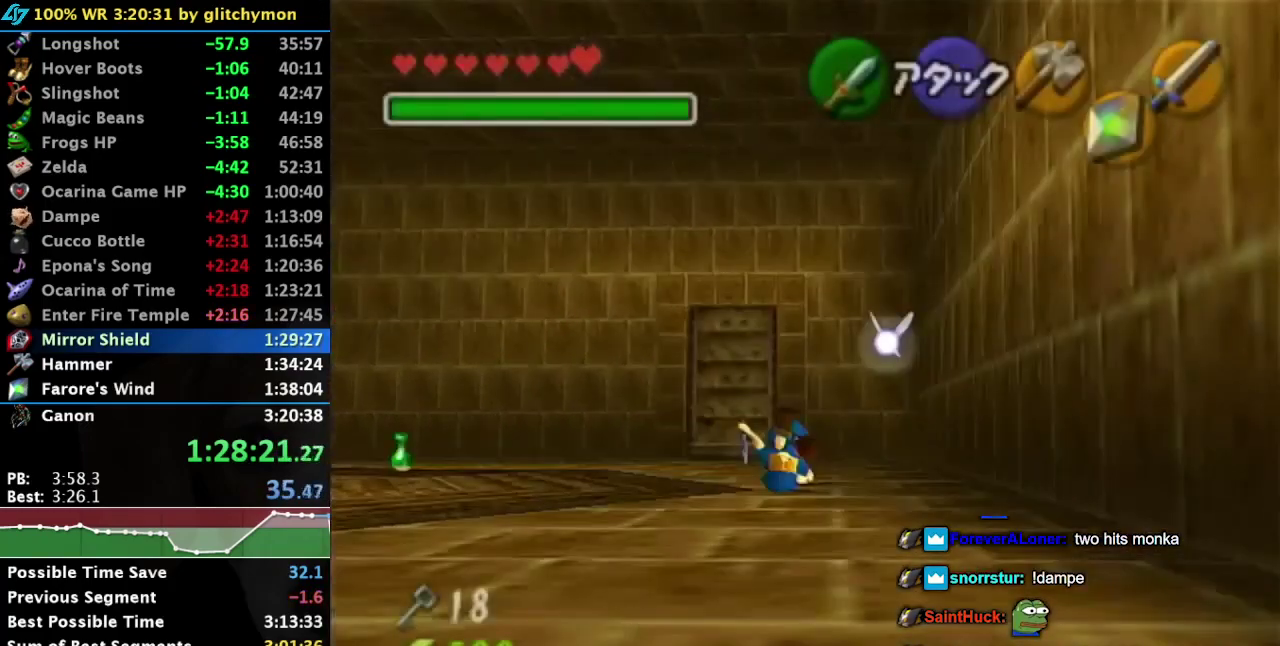
{"buttons": [], "right_stick": "center", "events": [[17, "A", "up"], [133, "L1", "up"]]}
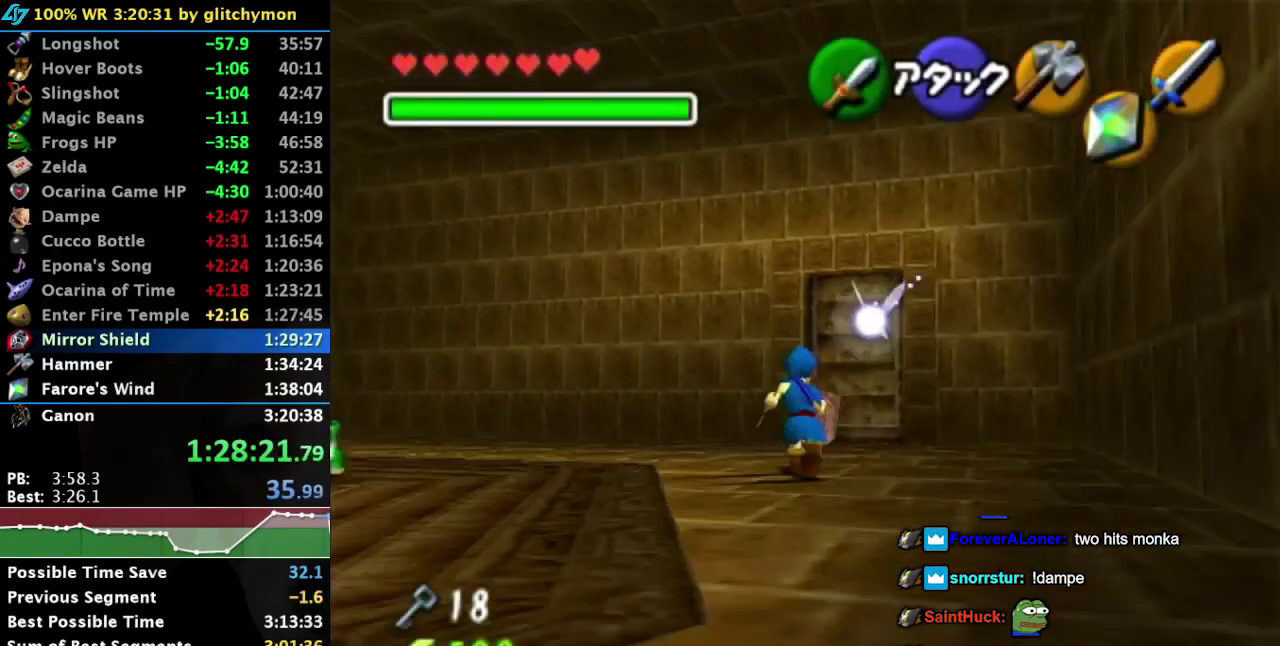
{"buttons": [], "right_stick": "center", "events": []}
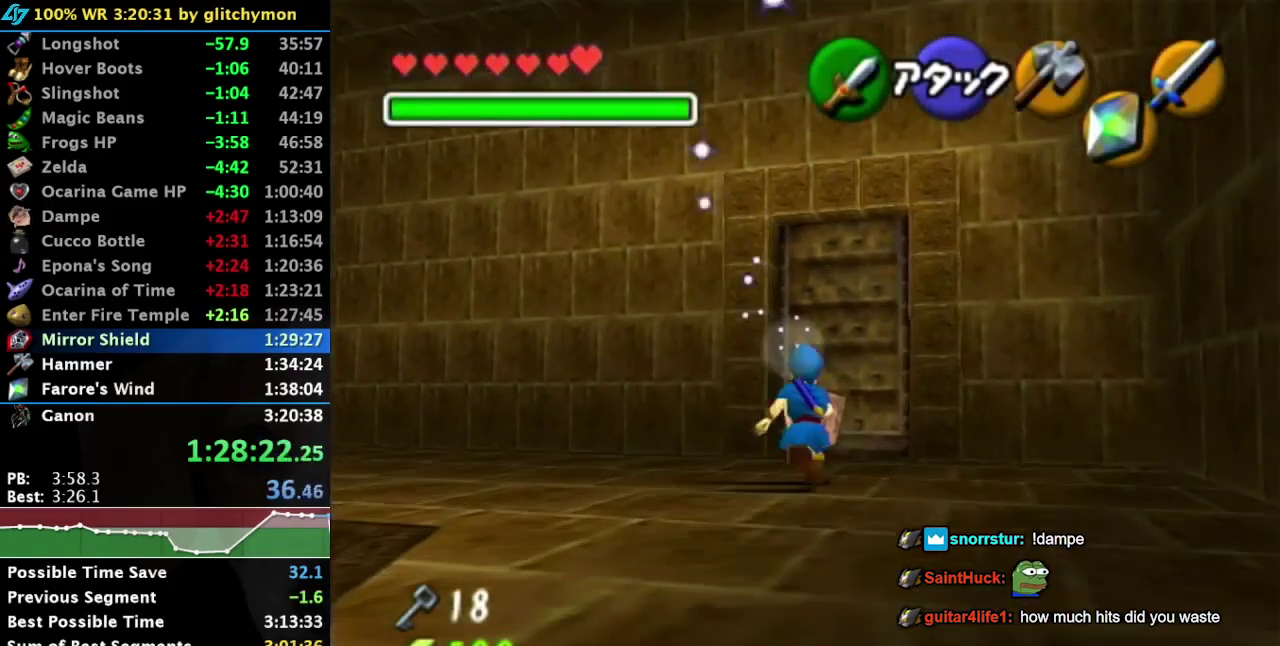
{"buttons": [], "right_stick": "center", "events": [[300, "A", "down"], [350, "A", "up"], [400, "A", "down"], [467, "A", "up"]]}
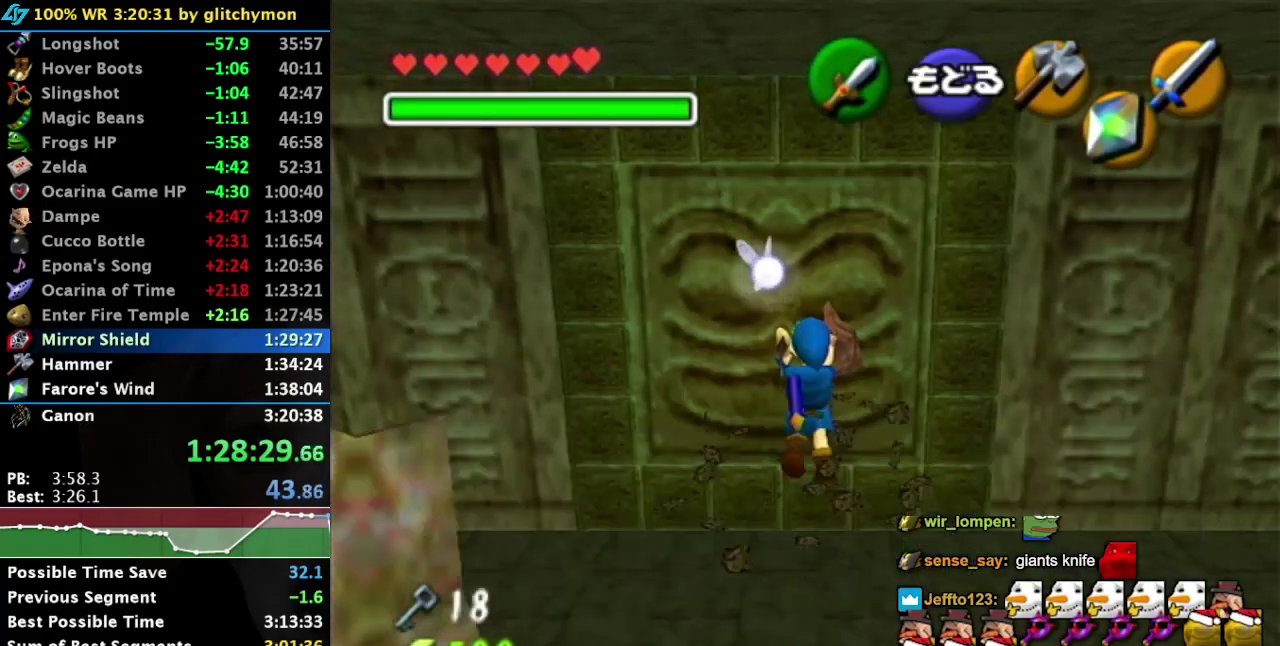
{"buttons": [], "right_stick": "center", "events": [[33, "A", "down"], [33, "B", "down"], [100, "B", "up"], [117, "A", "up"], [183, "A", "down"], [183, "B", "down"], [250, "A", "up"], [250, "B", "up"]]}
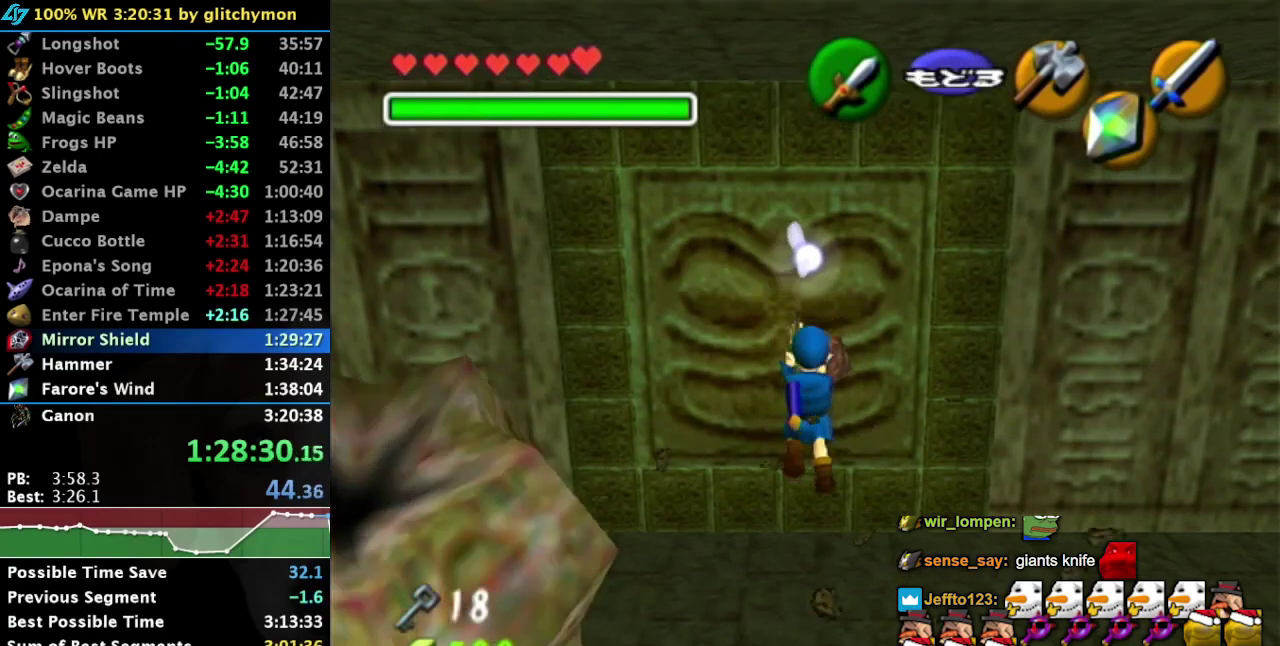
{"buttons": [], "right_stick": "center", "events": []}
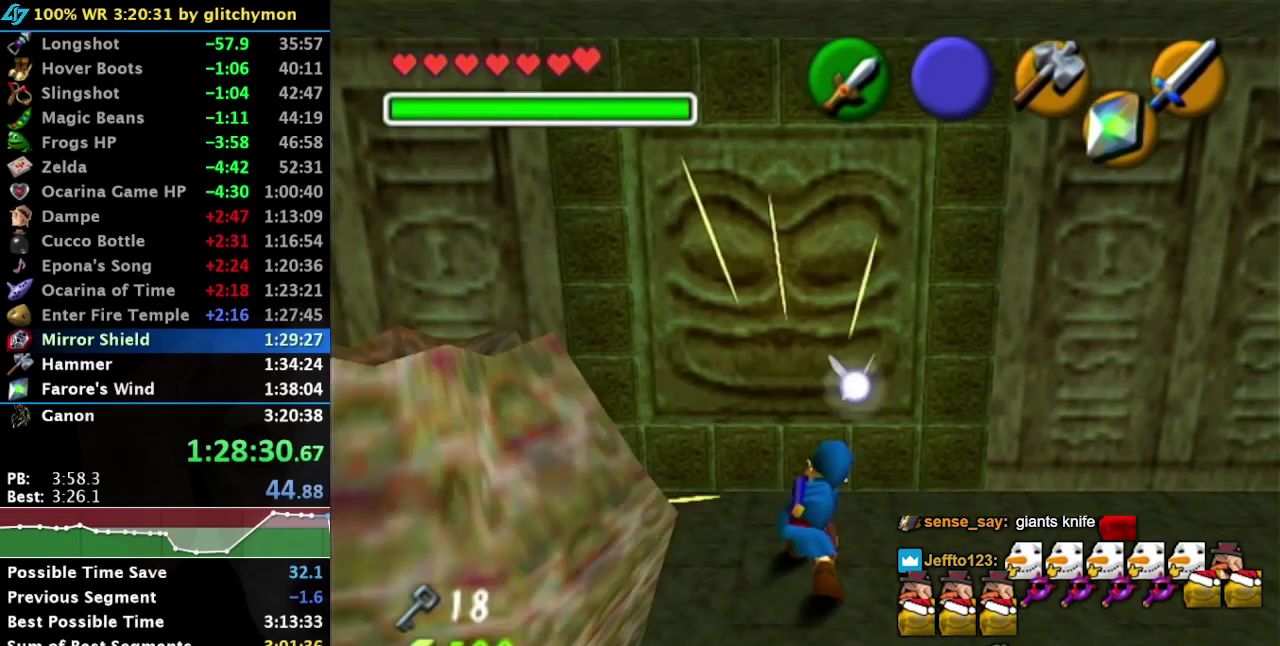
{"buttons": [], "right_stick": "center", "events": []}
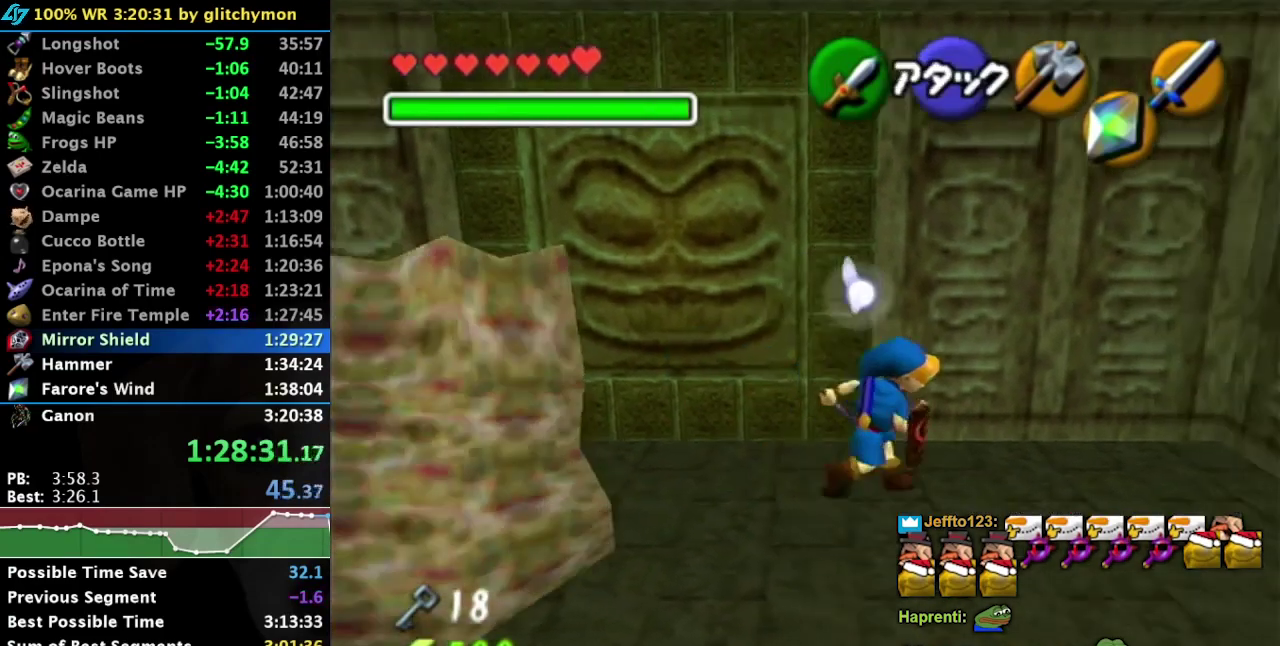
{"buttons": ["A"], "right_stick": "center", "events": [[417, "A", "down"]]}